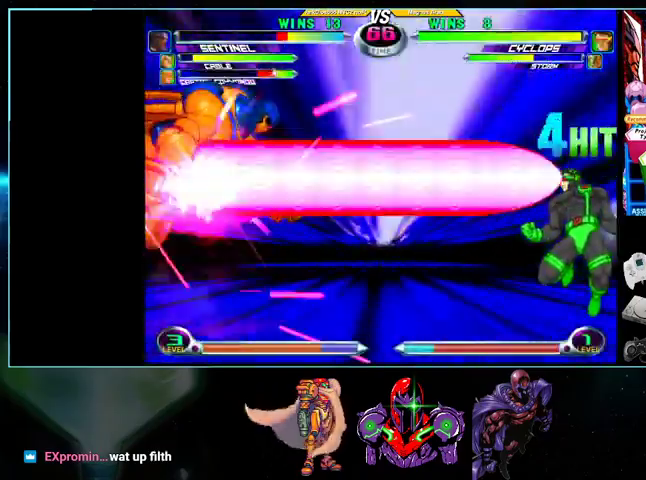
Gameplay with a controller (Nintendo layout); each line is a JSON object with the inputs held at the frame after it. "events" lists button and stick changes between this image and that frame as [ms after this image, input, new state], when the widget could be followed in between. Not read: L3 R3.
{"buttons": [], "events": []}
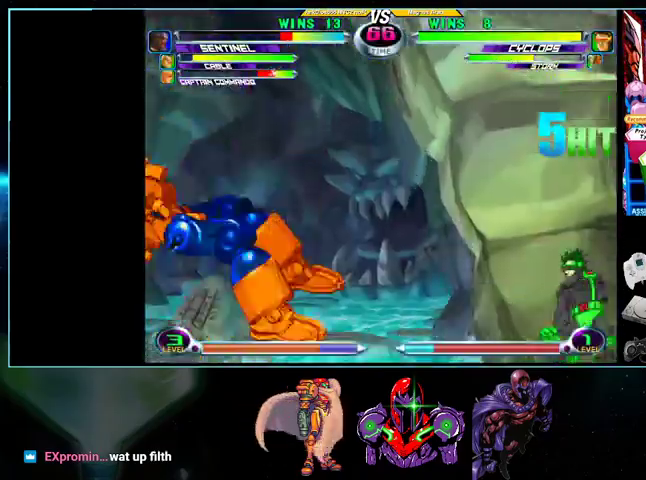
{"buttons": ["DPAD_RIGHT"], "events": [[133, "DPAD_LEFT", "down"], [200, "DPAD_UP", "down"], [300, "DPAD_LEFT", "up"], [333, "DPAD_RIGHT", "down"], [333, "DPAD_UP", "up"]]}
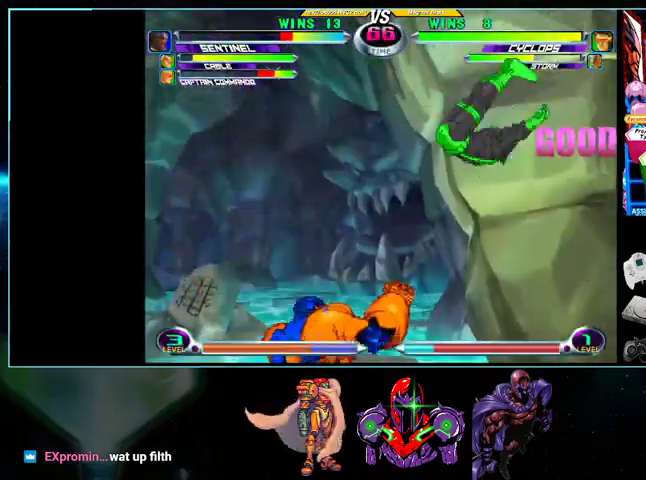
{"buttons": ["DPAD_RIGHT"], "events": [[200, "B", "down"], [400, "B", "up"]]}
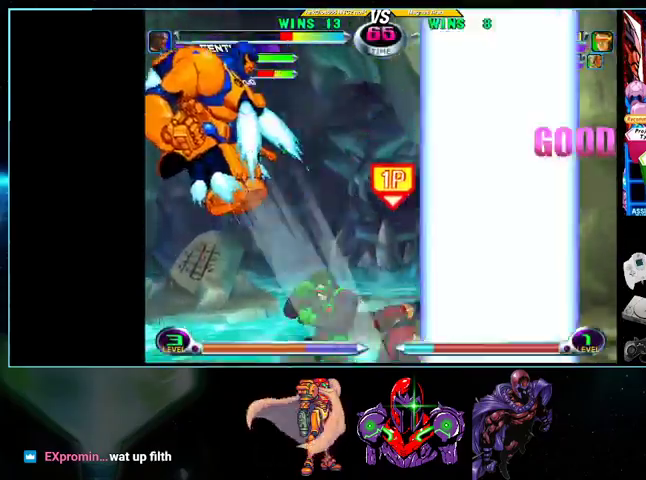
{"buttons": ["DPAD_RIGHT"], "events": [[100, "B", "down"], [133, "B", "up"]]}
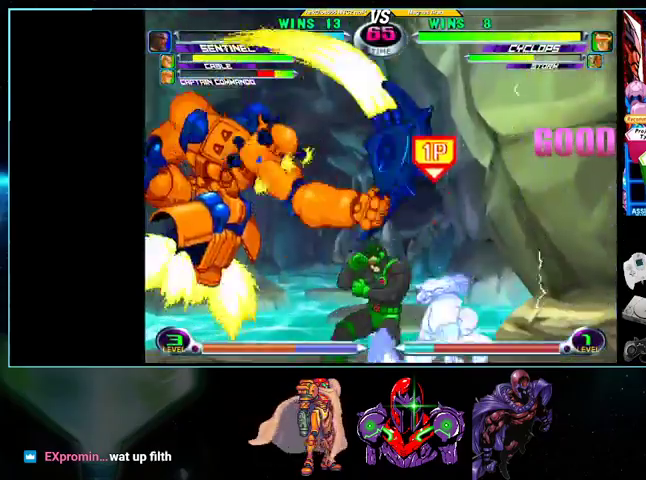
{"buttons": ["DPAD_DOWN", "DPAD_RIGHT"], "events": [[100, "R1", "down"], [133, "R1", "up"], [200, "B", "down"], [200, "R1", "down"], [267, "R1", "up"], [300, "B", "up"], [400, "DPAD_DOWN", "down"]]}
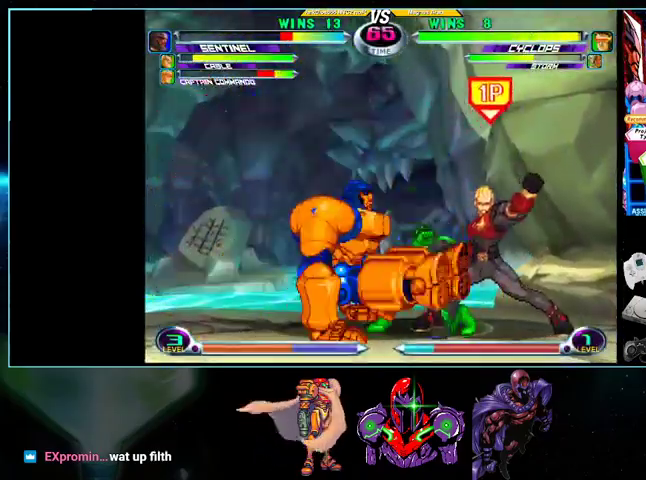
{"buttons": ["DPAD_DOWN", "DPAD_RIGHT"], "events": []}
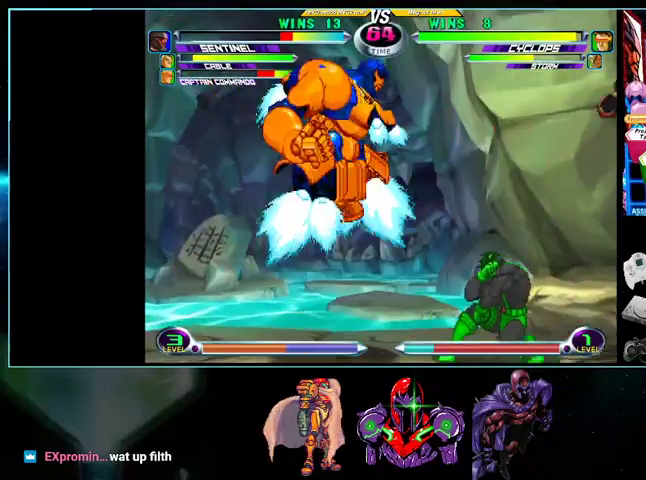
{"buttons": ["DPAD_RIGHT"], "events": [[100, "DPAD_DOWN", "up"]]}
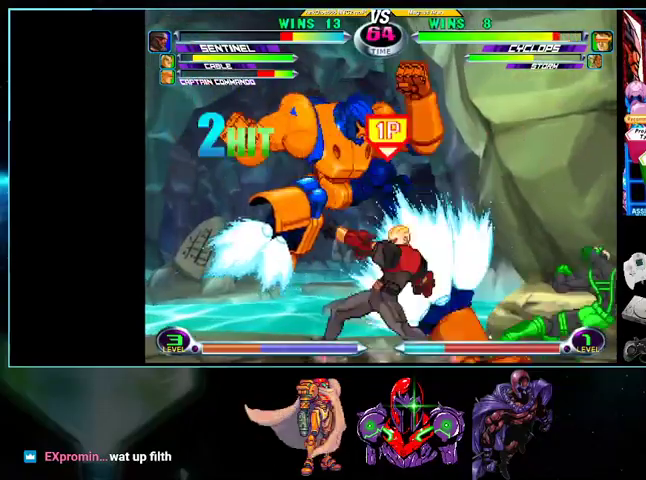
{"buttons": ["DPAD_RIGHT"], "events": [[133, "X", "down"], [133, "Y", "down"], [200, "X", "up"], [200, "Y", "up"]]}
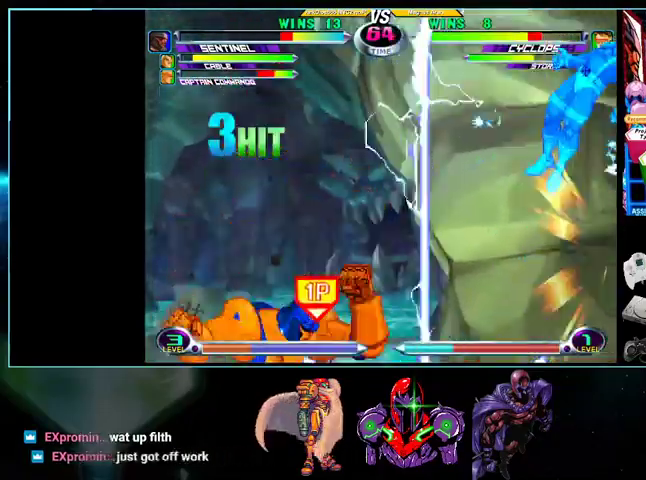
{"buttons": ["DPAD_UP", "DPAD_LEFT"], "events": [[433, "DPAD_LEFT", "down"], [433, "DPAD_RIGHT", "up"], [500, "DPAD_UP", "down"]]}
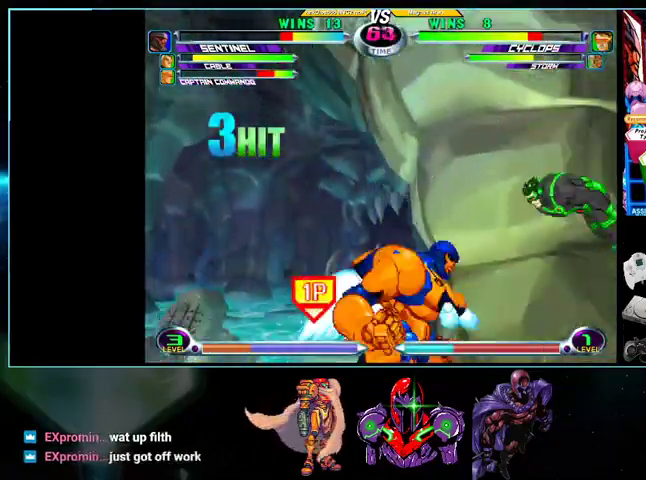
{"buttons": ["DPAD_RIGHT"], "events": [[233, "DPAD_LEFT", "up"], [233, "DPAD_RIGHT", "down"], [233, "DPAD_UP", "up"]]}
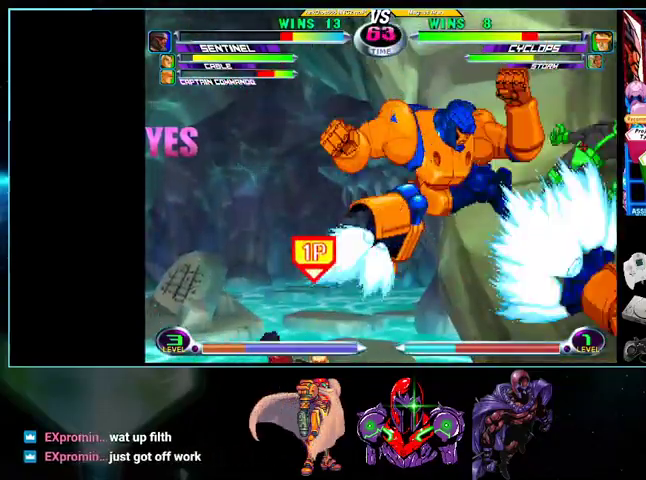
{"buttons": ["R1", "DPAD_RIGHT"], "events": [[100, "B", "down"], [100, "R1", "down"], [133, "R1", "up"], [200, "B", "up"], [500, "R1", "down"]]}
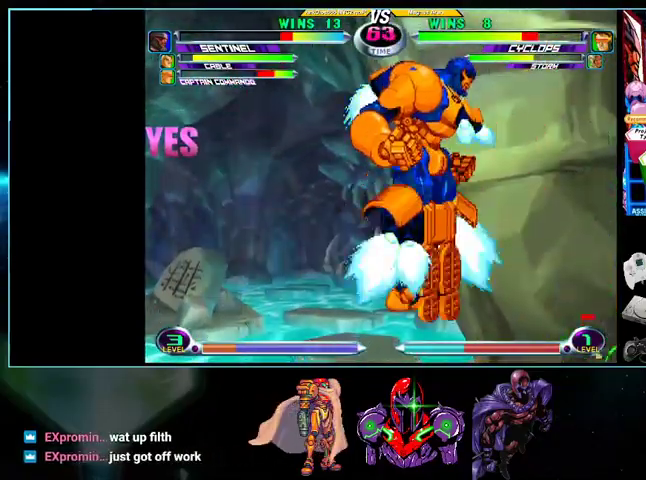
{"buttons": ["DPAD_LEFT"], "events": [[100, "DPAD_RIGHT", "up"], [133, "DPAD_LEFT", "down"], [200, "R1", "up"], [233, "DPAD_DOWN", "down"], [233, "DPAD_LEFT", "up"], [267, "DPAD_LEFT", "down"], [300, "DPAD_DOWN", "up"], [300, "Y", "down"], [367, "DPAD_LEFT", "up"], [367, "Y", "up"], [433, "DPAD_RIGHT", "down"], [467, "DPAD_DOWN", "down"], [467, "DPAD_RIGHT", "up"], [500, "DPAD_DOWN", "up"], [500, "DPAD_LEFT", "down"]]}
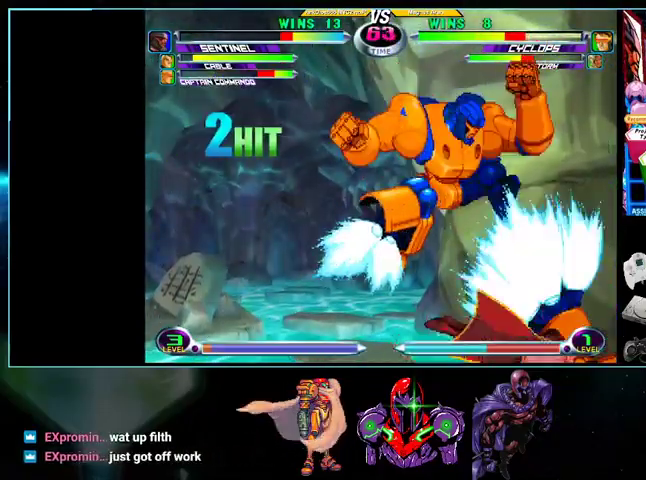
{"buttons": ["DPAD_UP", "DPAD_LEFT"]}
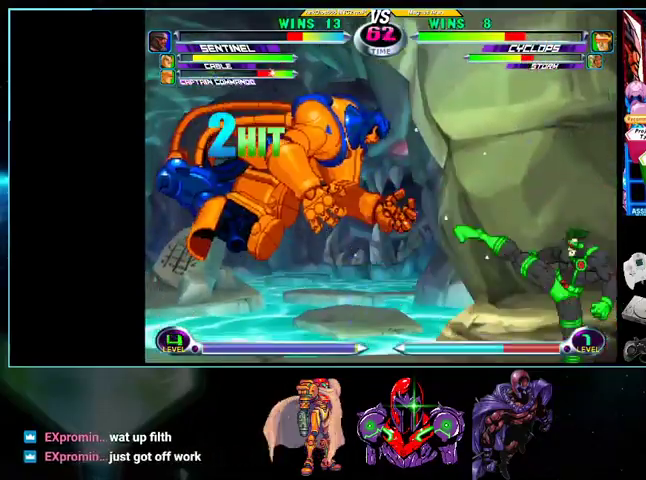
{"buttons": ["DPAD_RIGHT"], "events": [[433, "DPAD_LEFT", "up"], [433, "DPAD_RIGHT", "down"], [433, "DPAD_UP", "up"]]}
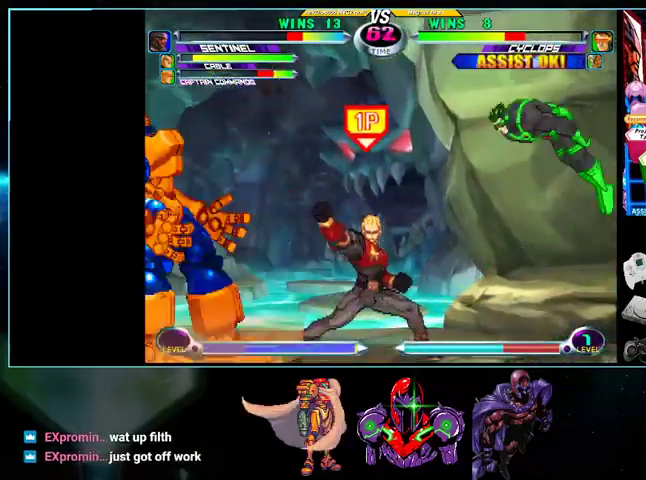
{"buttons": ["DPAD_DOWN"], "events": [[333, "B", "down"], [500, "B", "up"], [500, "DPAD_DOWN", "down"], [500, "DPAD_RIGHT", "up"]]}
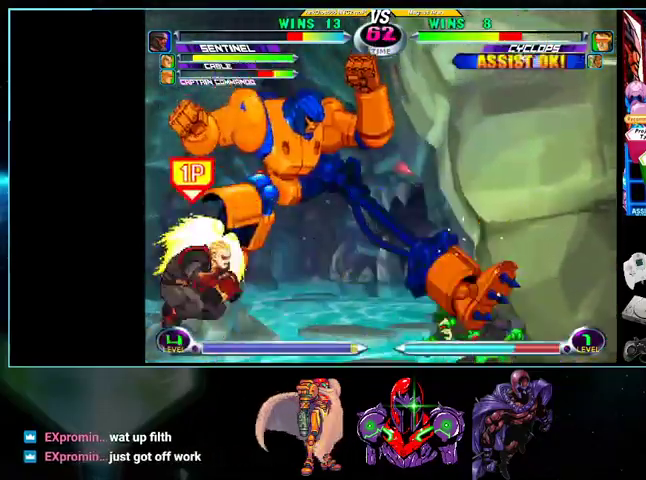
{"buttons": ["DPAD_RIGHT"], "events": [[100, "DPAD_DOWN", "up"], [100, "DPAD_RIGHT", "down"], [100, "DPAD_UP", "down"], [367, "DPAD_UP", "up"]]}
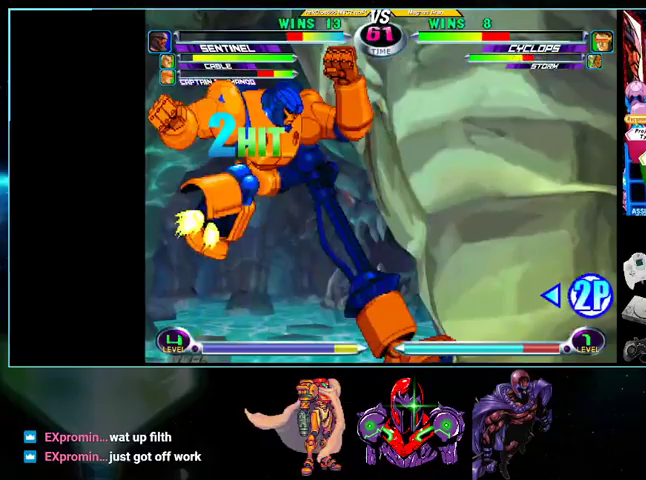
{"buttons": ["DPAD_LEFT"], "events": [[400, "DPAD_RIGHT", "up"], [433, "DPAD_LEFT", "down"], [433, "X", "down"], [433, "Y", "down"], [500, "X", "up"], [500, "Y", "up"]]}
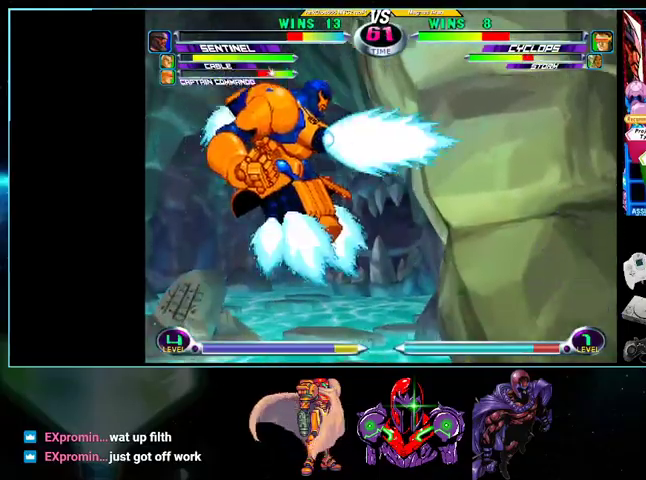
{"buttons": ["B", "Y"], "events": [[433, "DPAD_LEFT", "up"], [500, "B", "down"], [500, "Y", "down"]]}
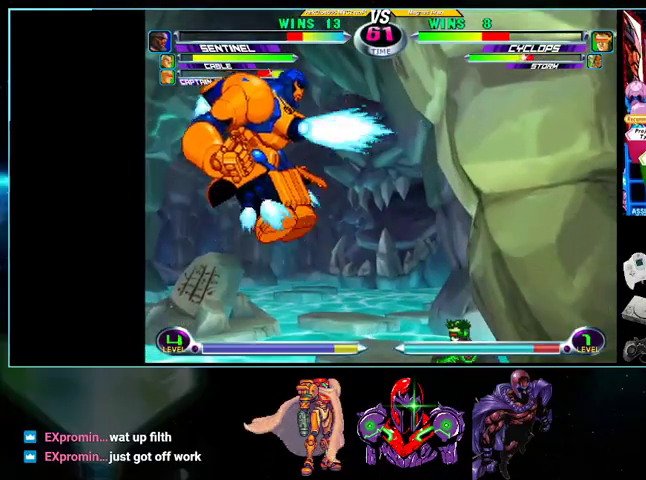
{"buttons": ["DPAD_RIGHT"], "events": [[33, "B", "up"], [33, "Y", "up"], [167, "DPAD_RIGHT", "down"]]}
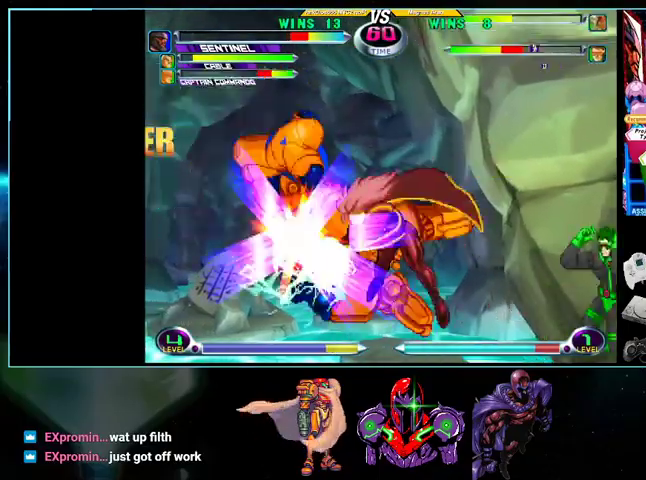
{"buttons": [], "events": [[433, "DPAD_RIGHT", "up"]]}
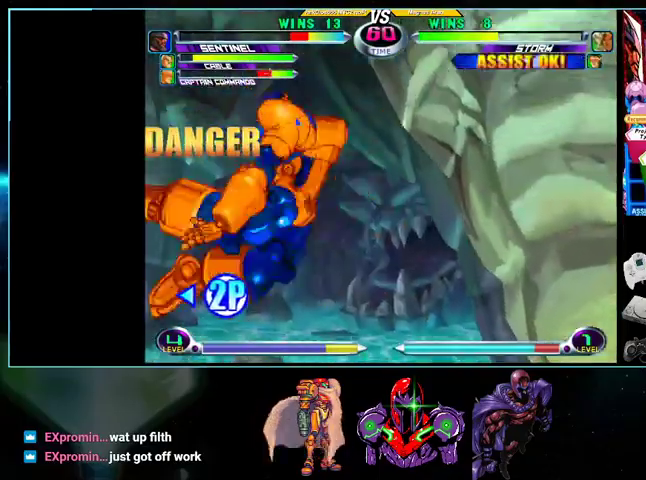
{"buttons": ["B"], "events": [[367, "B", "down"], [400, "B", "up"], [500, "B", "down"]]}
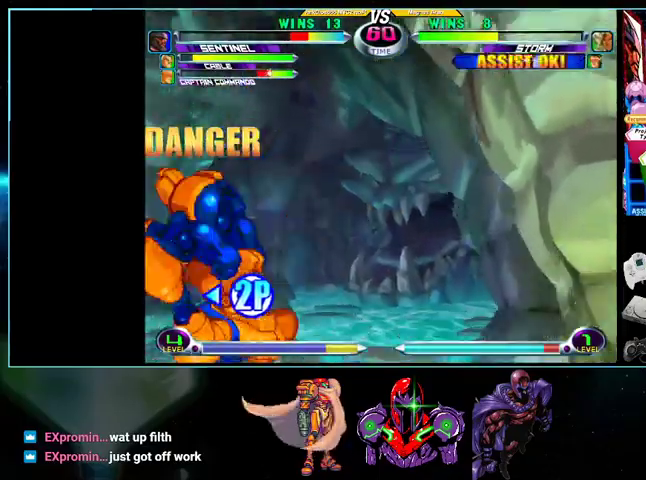
{"buttons": ["A", "DPAD_UP"], "events": [[33, "B", "up"], [100, "DPAD_UP", "down"], [500, "A", "down"]]}
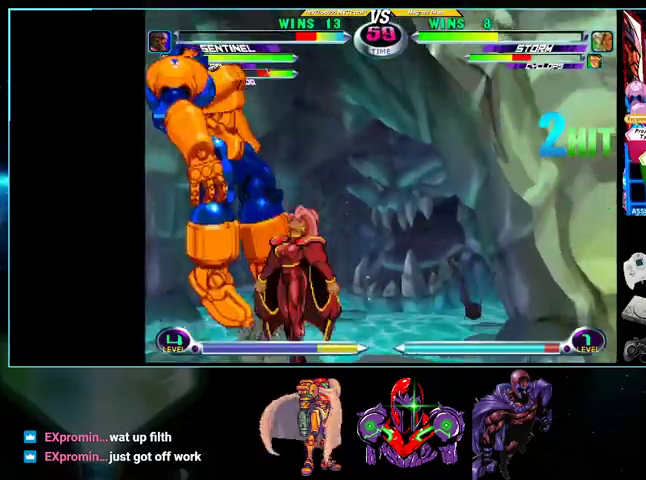
{"buttons": [], "events": [[100, "A", "up"], [100, "DPAD_UP", "up"], [200, "X", "down"], [300, "X", "up"], [433, "A", "down"], [500, "A", "up"]]}
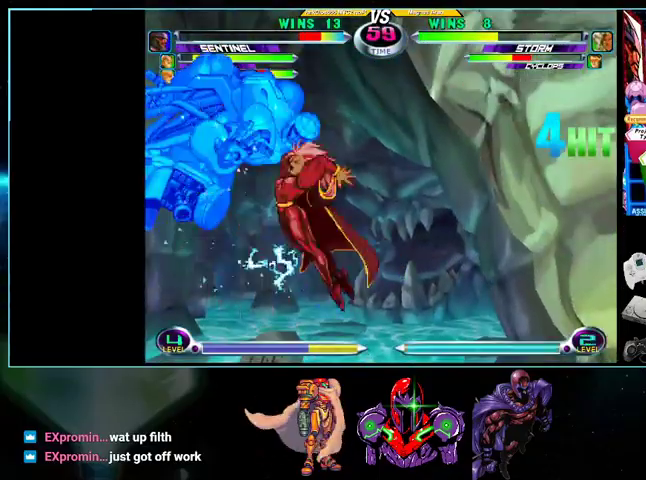
{"buttons": [], "events": [[200, "A", "down"], [200, "Y", "down"], [267, "A", "up"], [267, "Y", "up"]]}
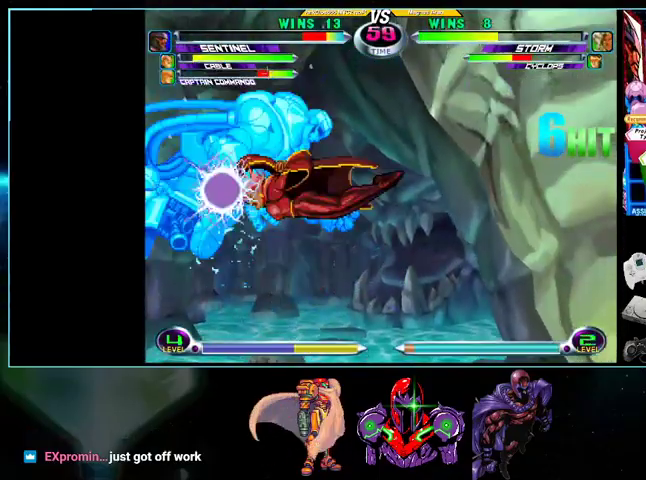
{"buttons": [], "events": [[100, "A", "down"], [100, "Y", "down"], [200, "A", "up"], [200, "Y", "up"], [233, "DPAD_RIGHT", "down"], [300, "DPAD_DOWN", "down"], [333, "DPAD_RIGHT", "up"], [367, "DPAD_LEFT", "down"], [400, "DPAD_DOWN", "up"], [433, "DPAD_LEFT", "up"], [433, "X", "down"], [433, "Y", "down"], [500, "X", "up"], [500, "Y", "up"]]}
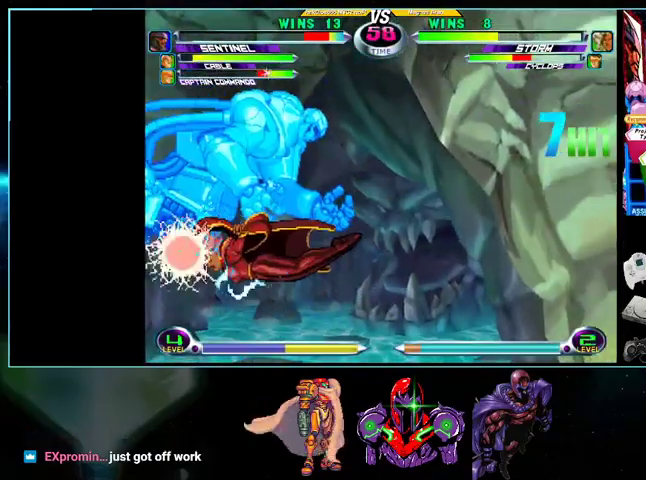
{"buttons": ["B", "X", "Y", "L1", "R1"], "events": [[367, "B", "down"], [367, "L1", "down"], [400, "L1", "up"], [400, "R1", "down"], [400, "X", "down"], [400, "Y", "down"], [433, "A", "down"], [433, "B", "up"], [433, "R1", "up"], [433, "X", "up"], [433, "Y", "up"], [500, "A", "up"], [500, "B", "down"], [500, "L1", "down"], [500, "R1", "down"], [500, "X", "down"], [500, "Y", "down"]]}